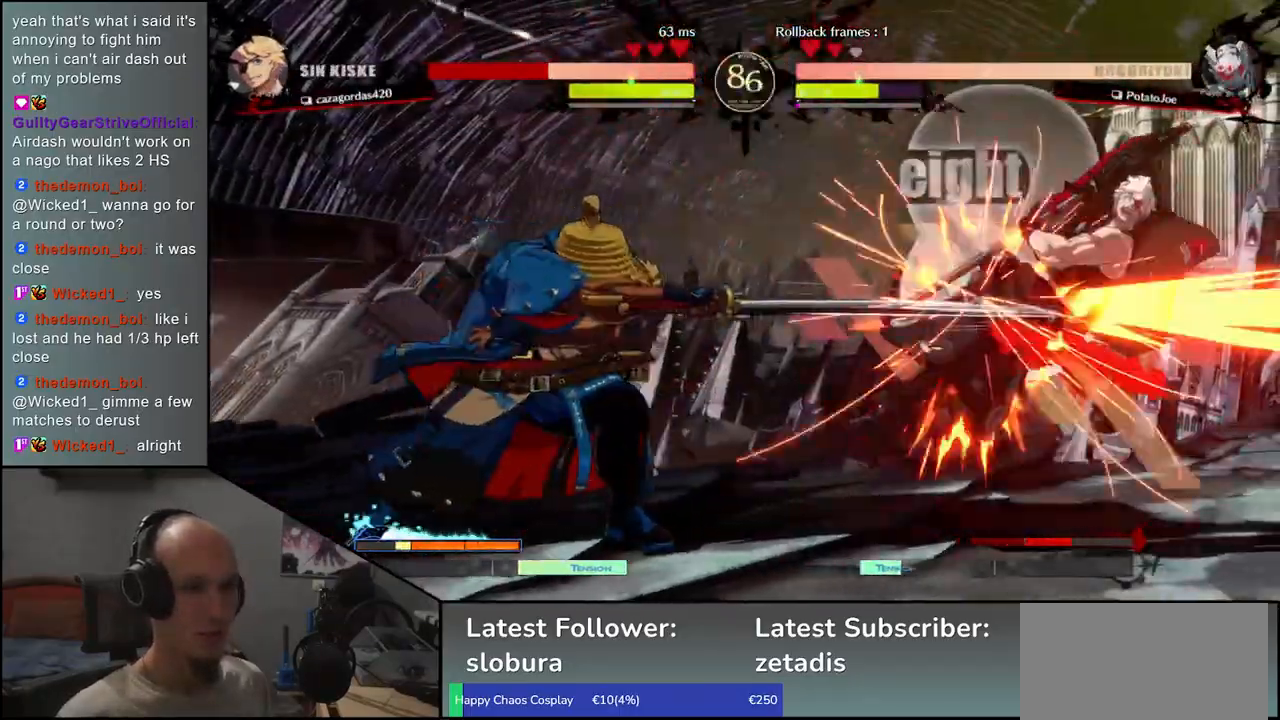
Gameplay with a controller (arcade stick); each line is a JSON object with the inputs held at the frame after it. "events" lists button and stick changes between this image and that frame as [ms after this image, input, new state], when the widget could be followed in between. Not read: L3 R3.
{"buttons": ["R1"], "left_stick": "center", "events": [[50, "R1", "down"], [117, "R1", "up"], [217, "R1", "down"], [317, "R1", "up"], [433, "R1", "down"]]}
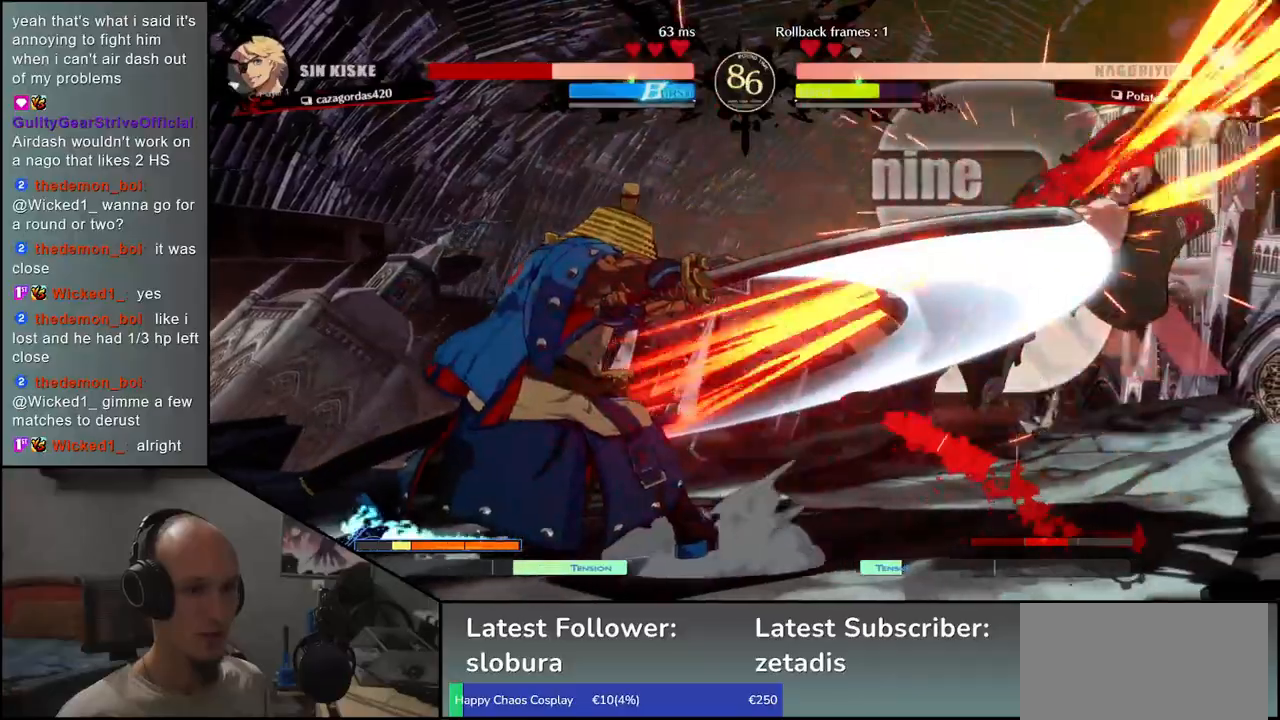
{"buttons": [], "left_stick": "center", "events": [[17, "R1", "up"], [150, "R1", "down"], [233, "R1", "up"], [333, "R1", "down"], [433, "R1", "up"]]}
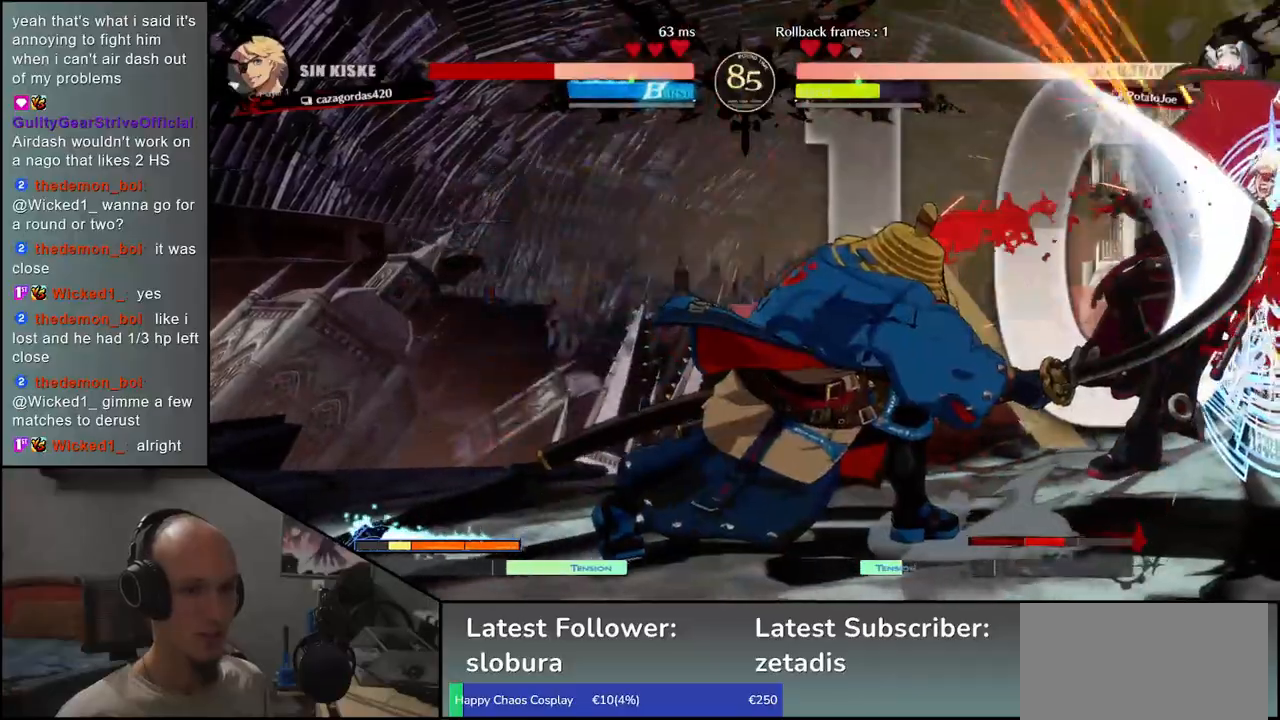
{"buttons": [], "left_stick": "center", "events": []}
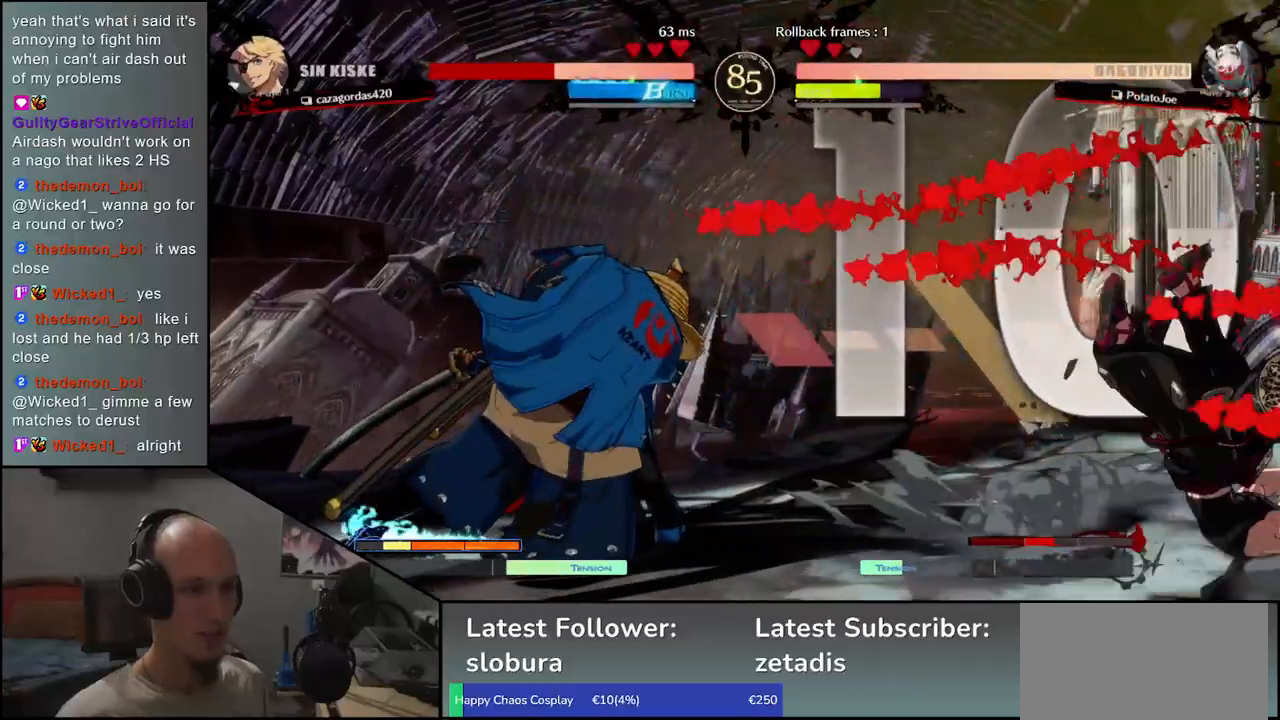
{"buttons": [], "left_stick": "right", "events": [[83, "left_stick", "right"]]}
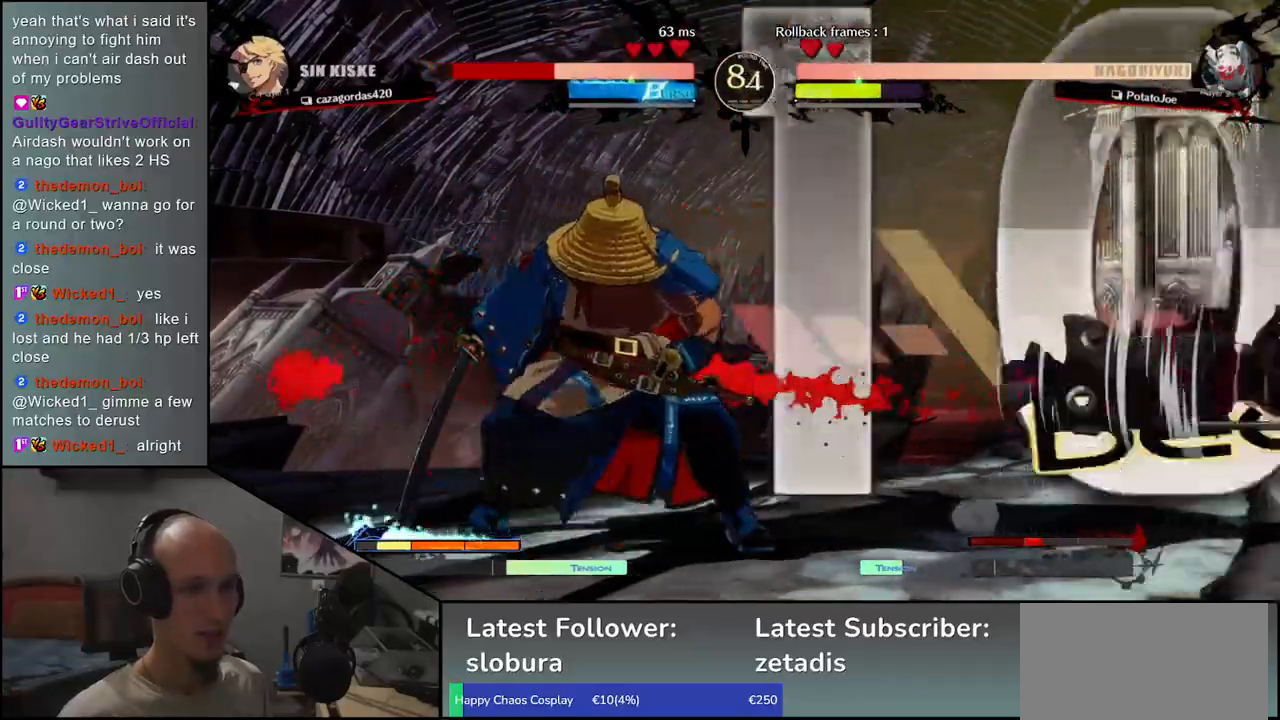
{"buttons": ["L1"], "left_stick": "center", "events": [[250, "left_stick", "center"], [283, "L1", "down"], [350, "L1", "up"], [450, "L1", "down"]]}
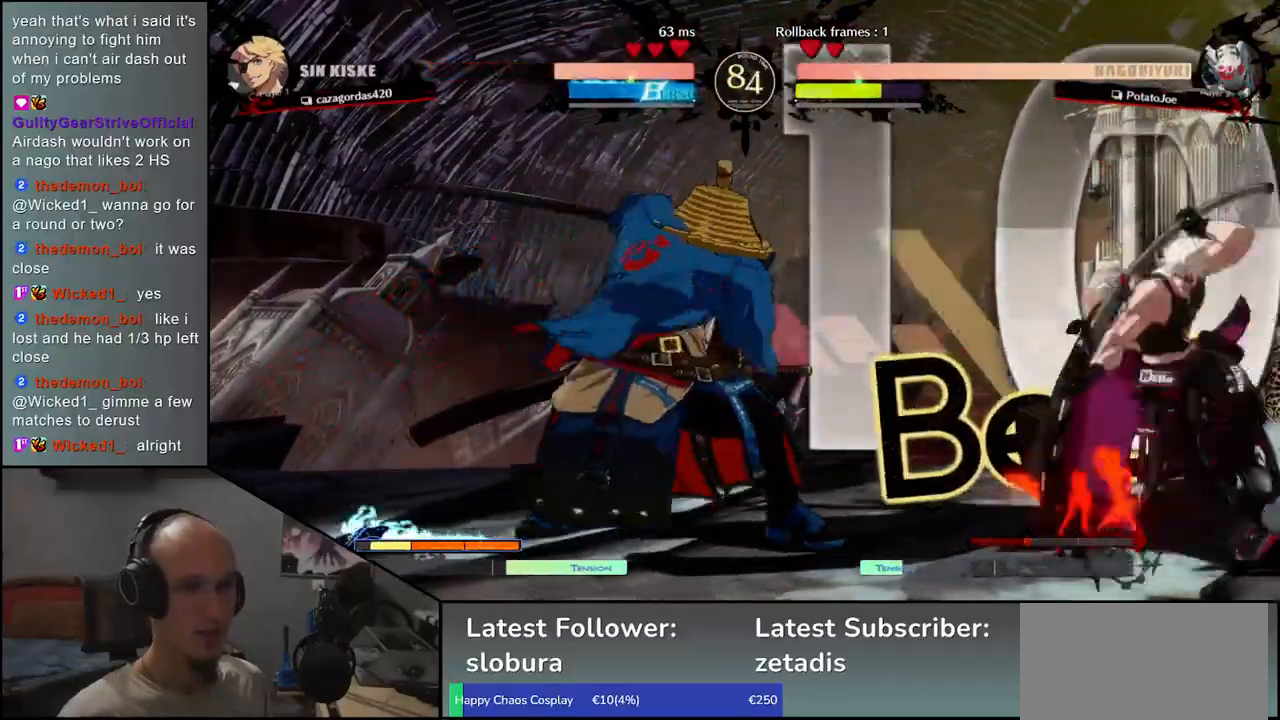
{"buttons": [], "left_stick": "center", "events": [[33, "L1", "up"]]}
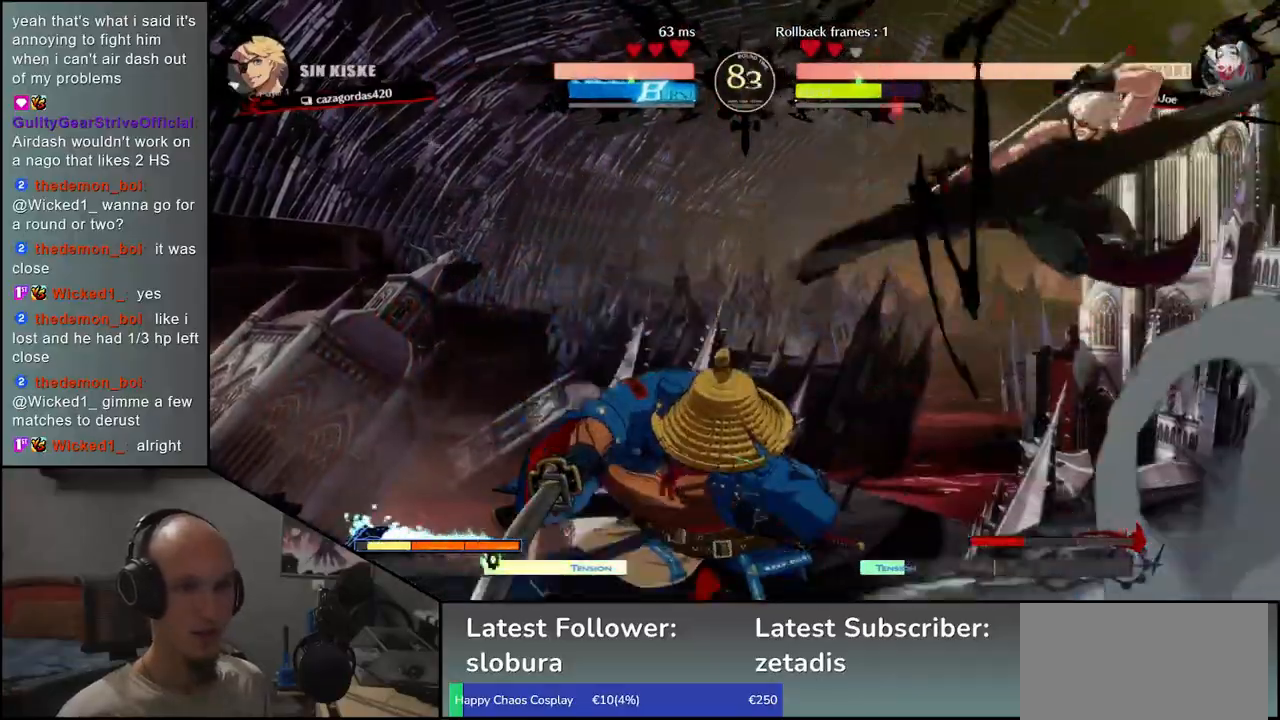
{"buttons": [], "left_stick": "down-left"}